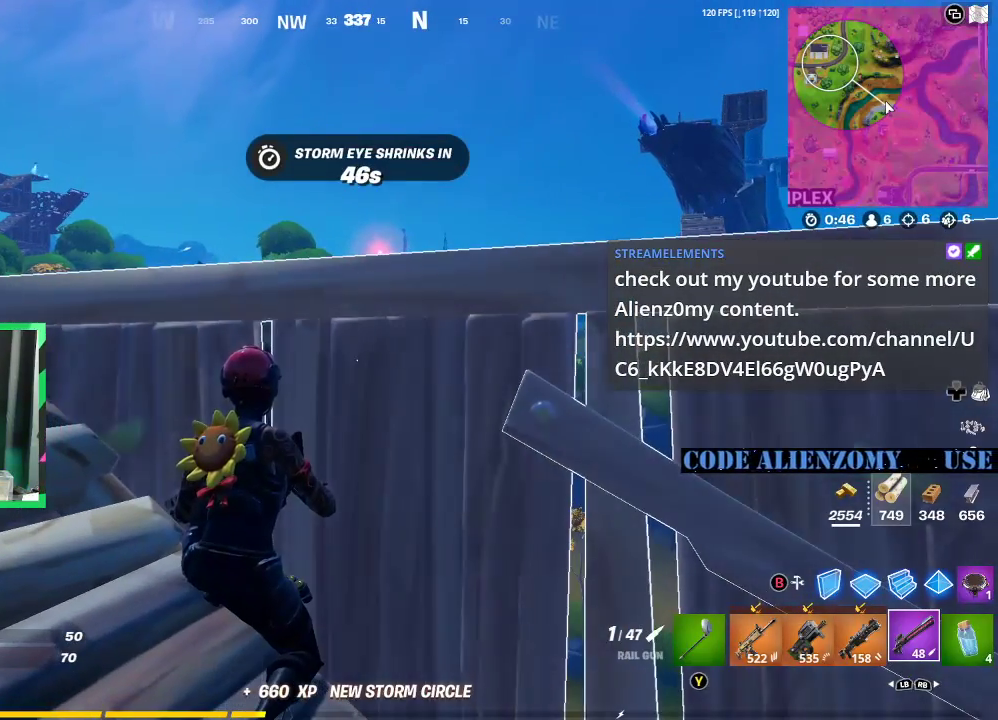
Gameplay with a controller (Xbox layout); each line is a JSON object with the inputs held at the frame after it. "events" lists button and stick changes between this image and that frame as [ms after this image, input, new state], when the widget could be followed in between.
{"buttons": [], "left_stick": "center", "right_stick": "center", "events": []}
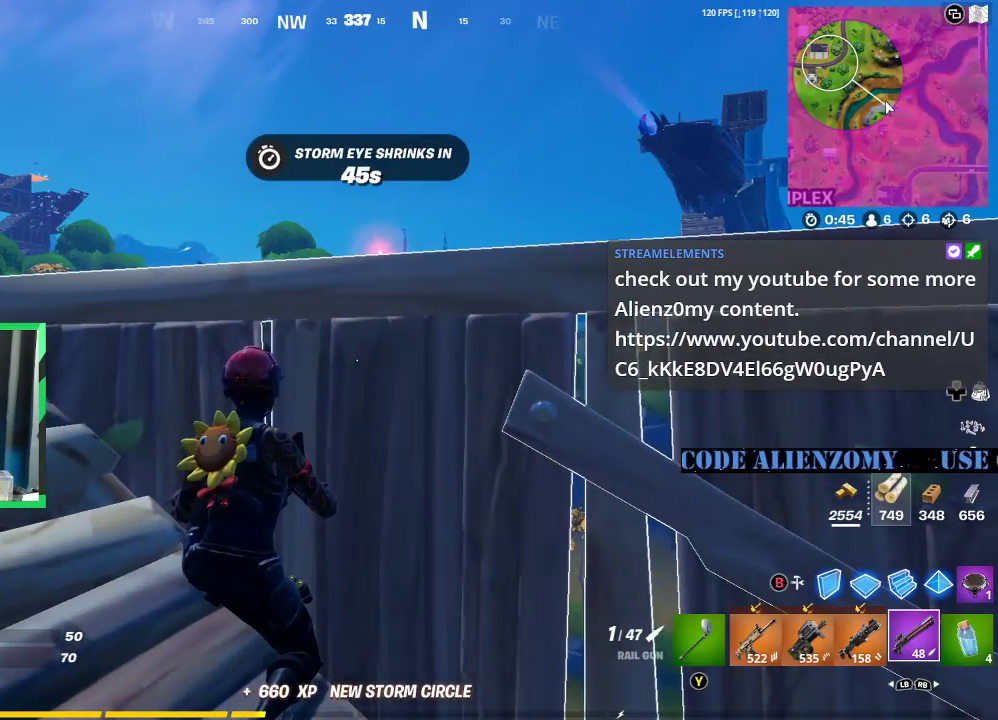
{"buttons": [], "left_stick": "center", "right_stick": "center", "events": [[333, "left_stick", "right"], [500, "left_stick", "center"]]}
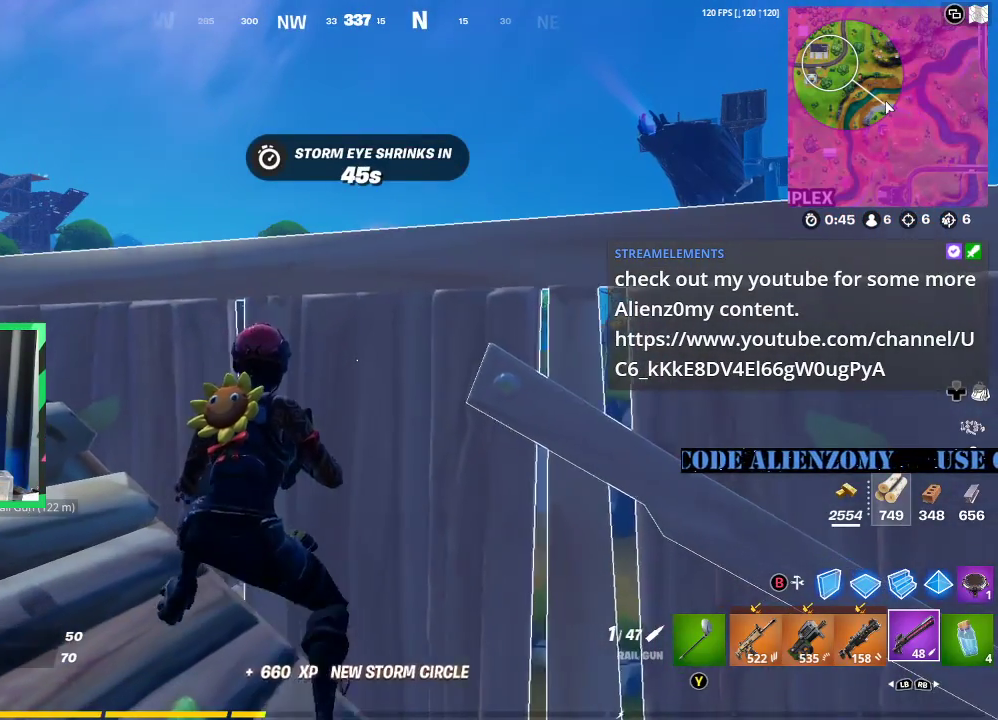
{"buttons": [], "left_stick": "center", "right_stick": "center", "events": []}
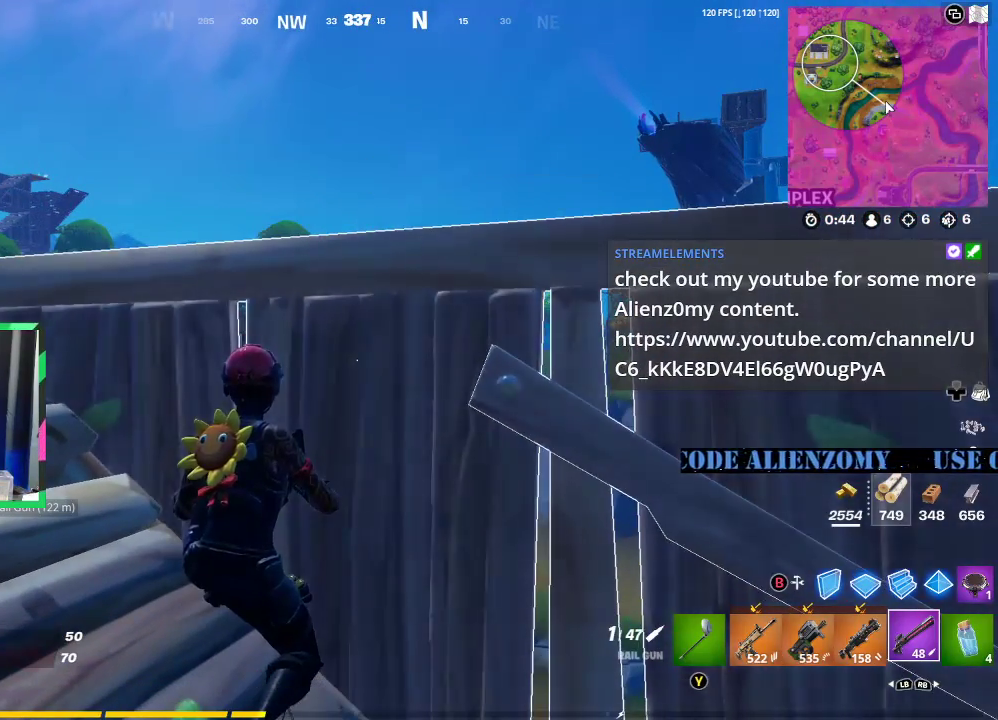
{"buttons": [], "left_stick": "center", "right_stick": "center", "events": [[250, "left_stick", "right"], [354, "left_stick", "center"]]}
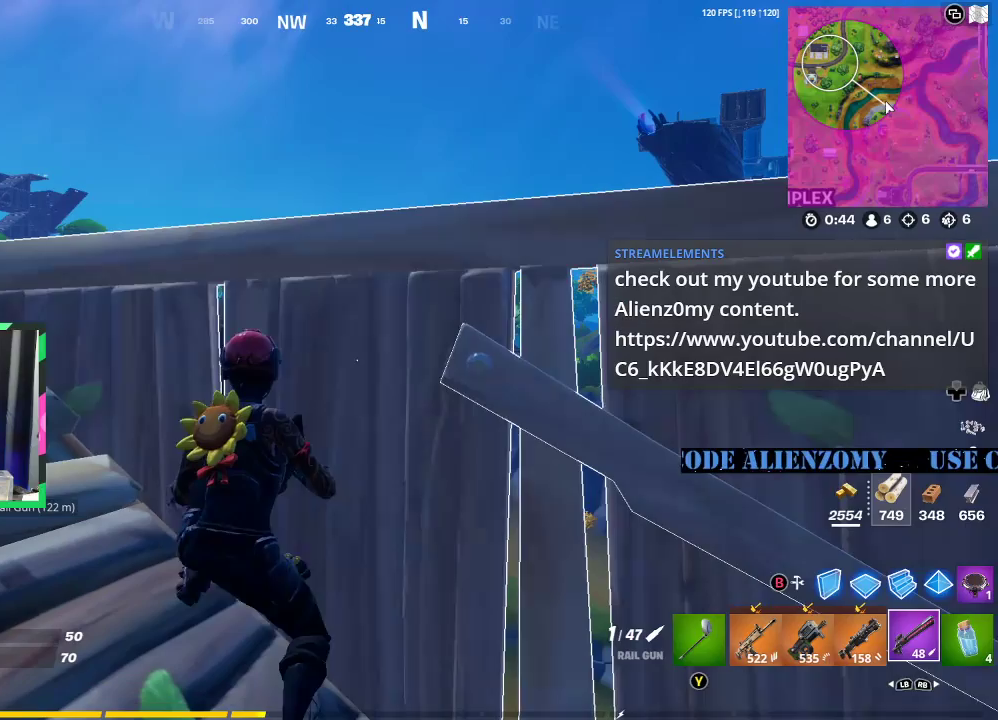
{"buttons": [], "left_stick": "center", "right_stick": "center", "events": []}
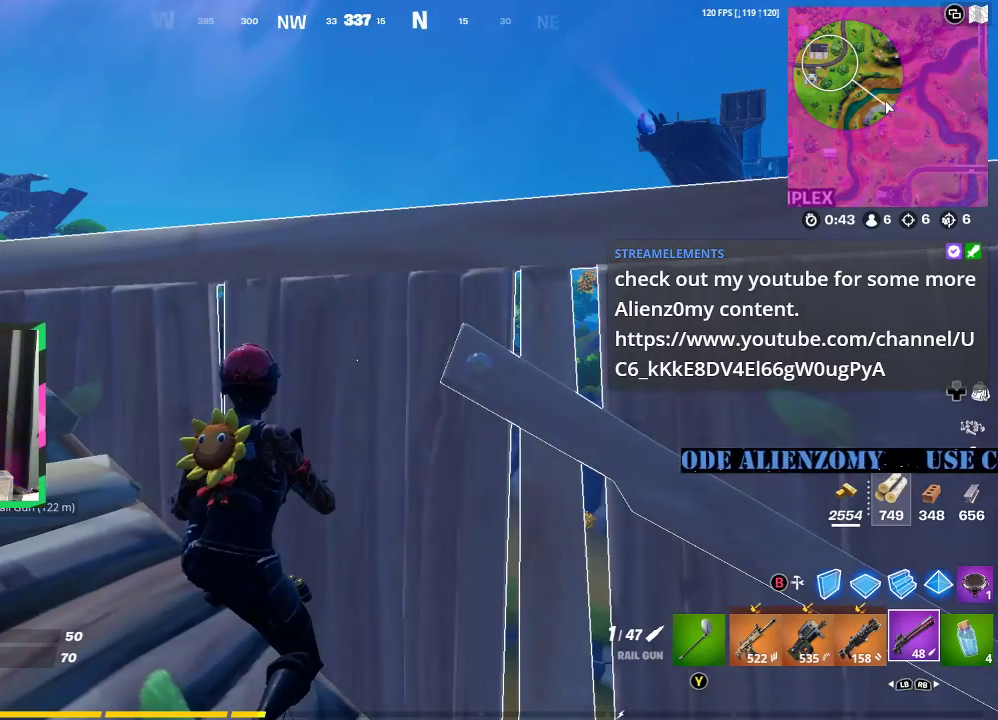
{"buttons": [], "left_stick": "center", "right_stick": "left", "events": [[438, "right_stick", "left"]]}
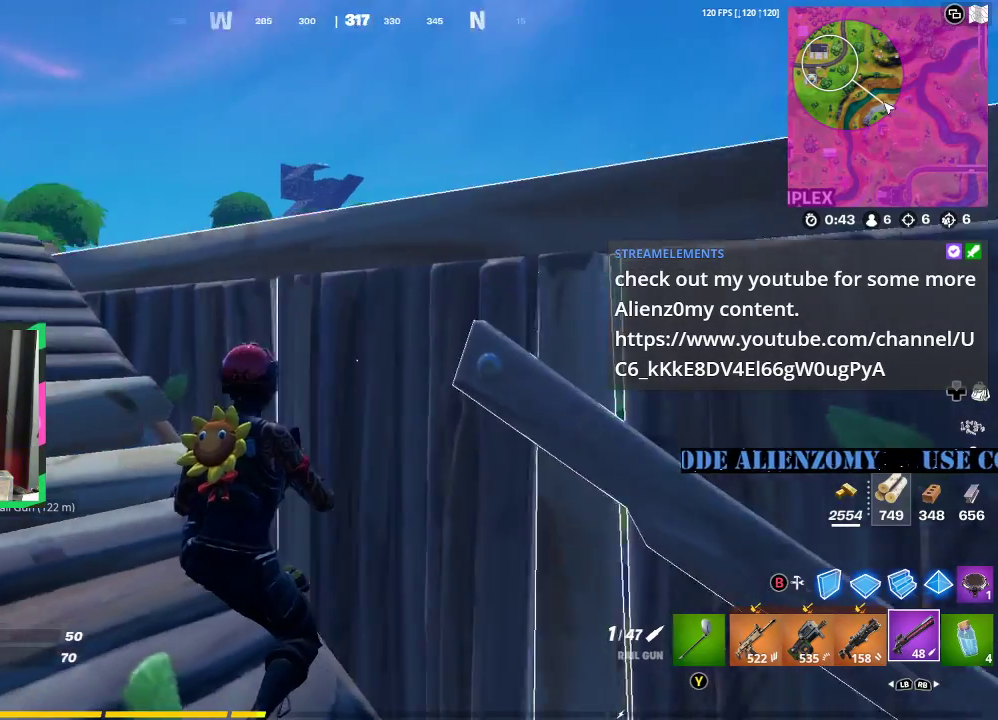
{"buttons": [], "left_stick": "center", "right_stick": "center", "events": [[62, "right_stick", "center"]]}
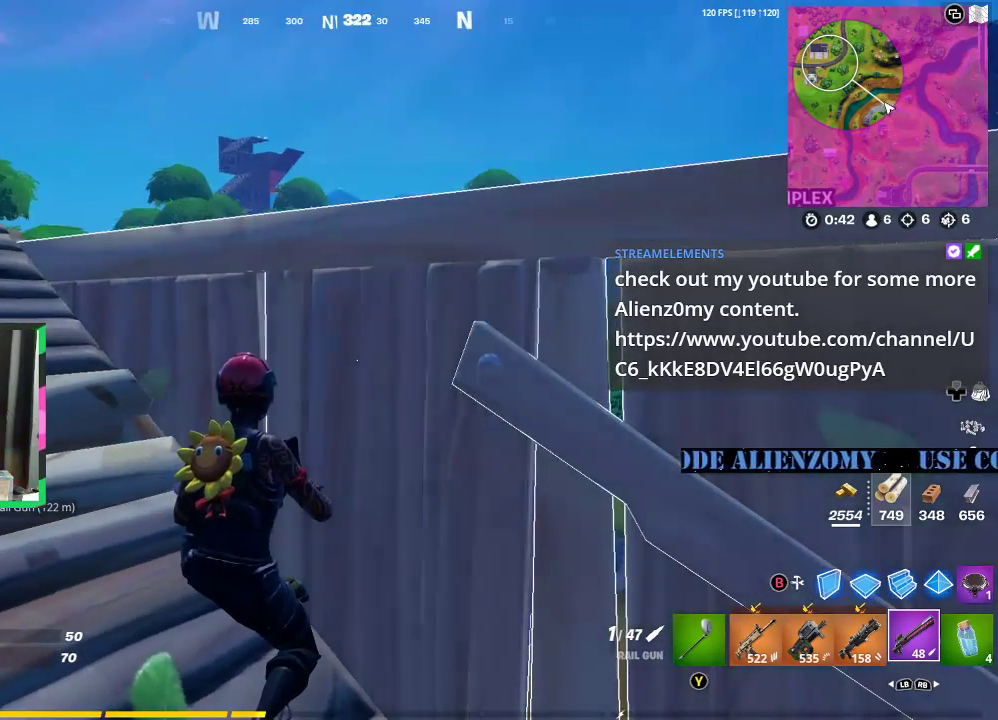
{"buttons": [], "left_stick": "center", "right_stick": "right", "events": [[417, "right_stick", "right"]]}
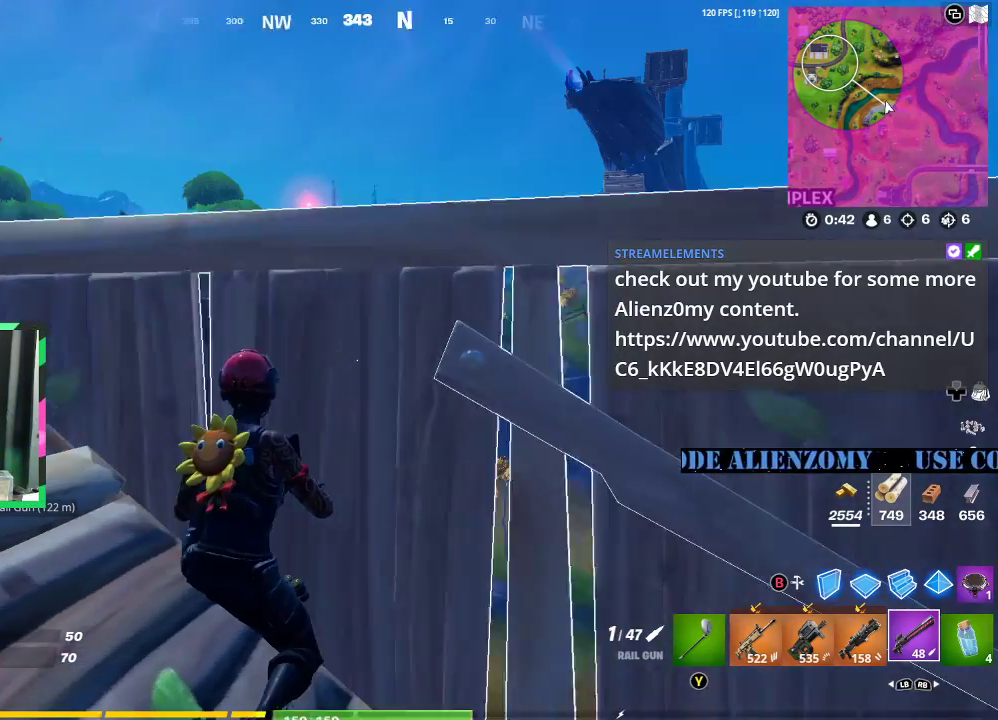
{"buttons": [], "left_stick": "center", "right_stick": "center", "events": [[83, "right_stick", "center"]]}
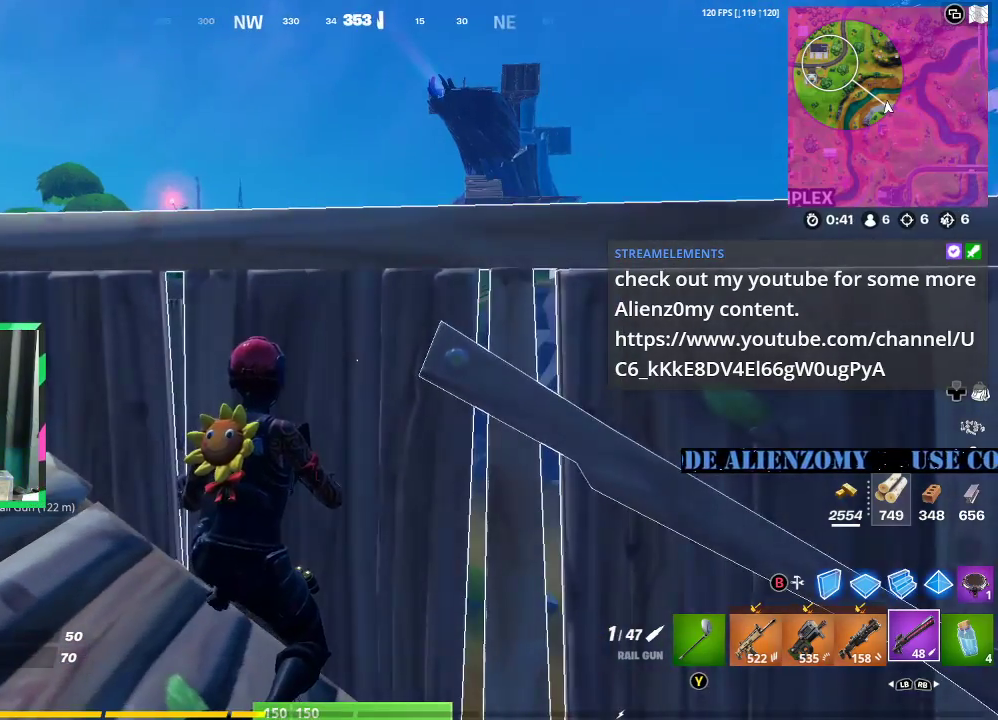
{"buttons": [], "left_stick": "down", "right_stick": "center", "events": [[396, "left_stick", "down"]]}
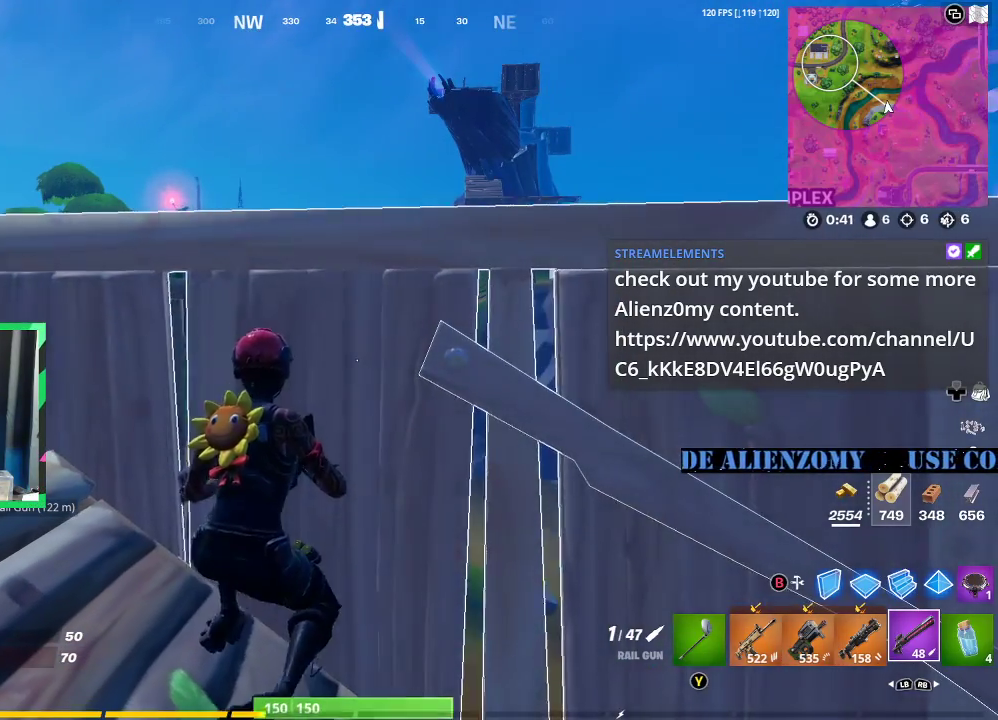
{"buttons": [], "left_stick": "left", "right_stick": "center", "events": [[62, "left_stick", "center"], [479, "left_stick", "left"]]}
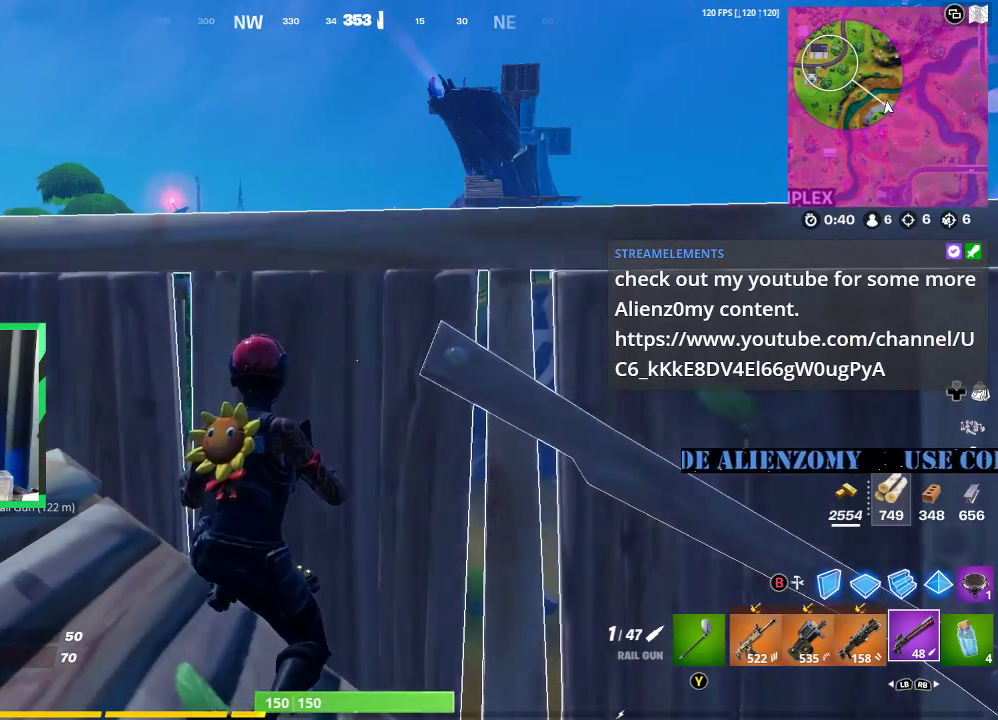
{"buttons": [], "left_stick": "down-left", "right_stick": "center", "events": [[104, "left_stick", "center"], [250, "left_stick", "down-right"], [438, "left_stick", "down-left"]]}
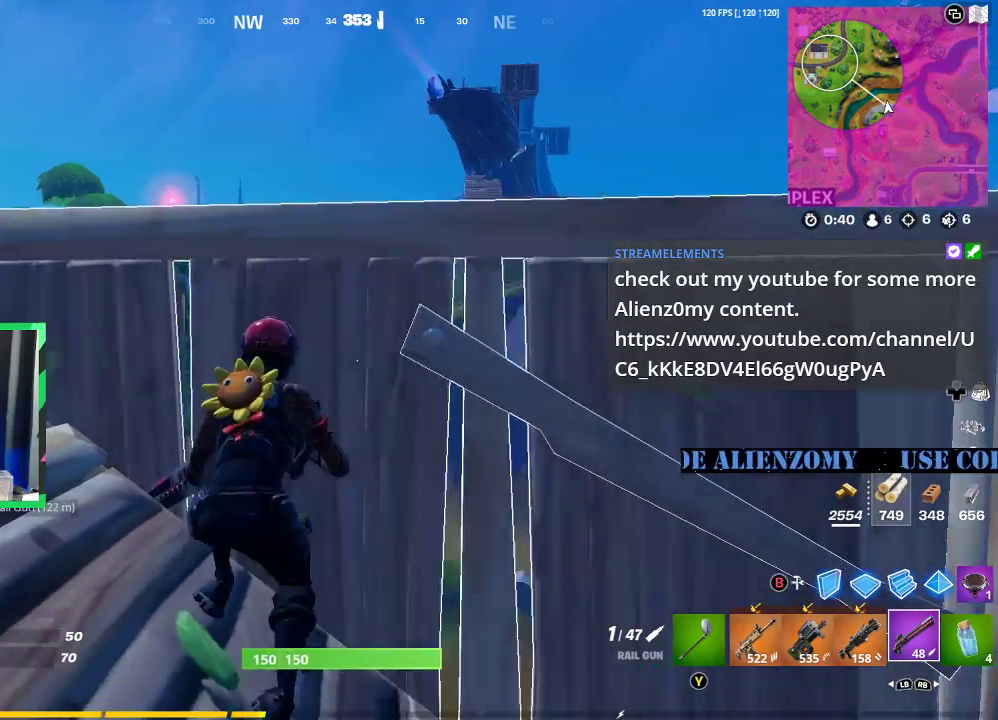
{"buttons": [], "left_stick": "down-left", "right_stick": "left", "events": [[62, "left_stick", "left"], [271, "left_stick", "down-right"], [333, "right_stick", "up-left"], [396, "right_stick", "left"], [500, "left_stick", "down-left"]]}
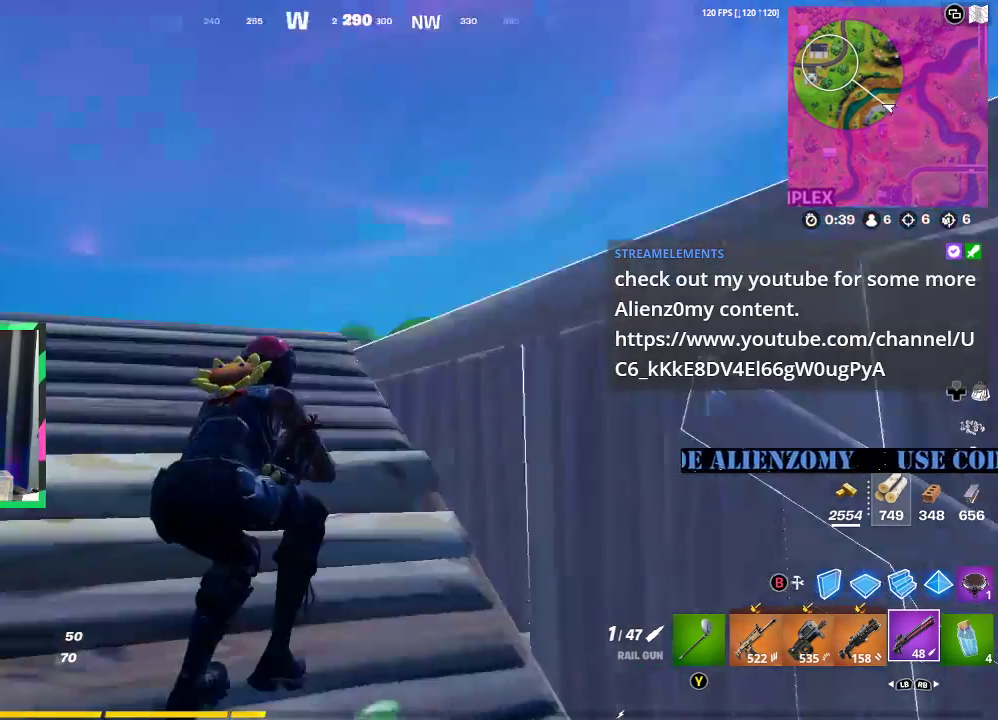
{"buttons": [], "left_stick": "up-left", "right_stick": "center", "events": [[146, "left_stick", "left"], [146, "right_stick", "center"], [312, "left_stick", "up-left"], [333, "right_stick", "down"], [458, "right_stick", "center"]]}
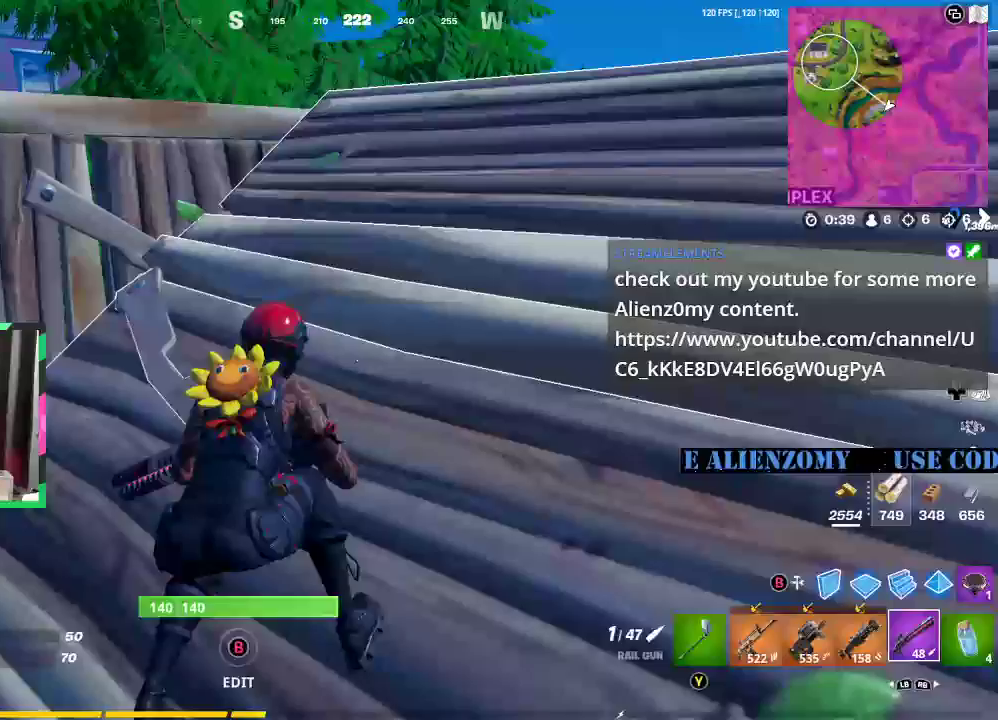
{"buttons": [], "left_stick": "up-left", "right_stick": "center", "events": [[62, "left_stick", "up"], [354, "left_stick", "up-left"]]}
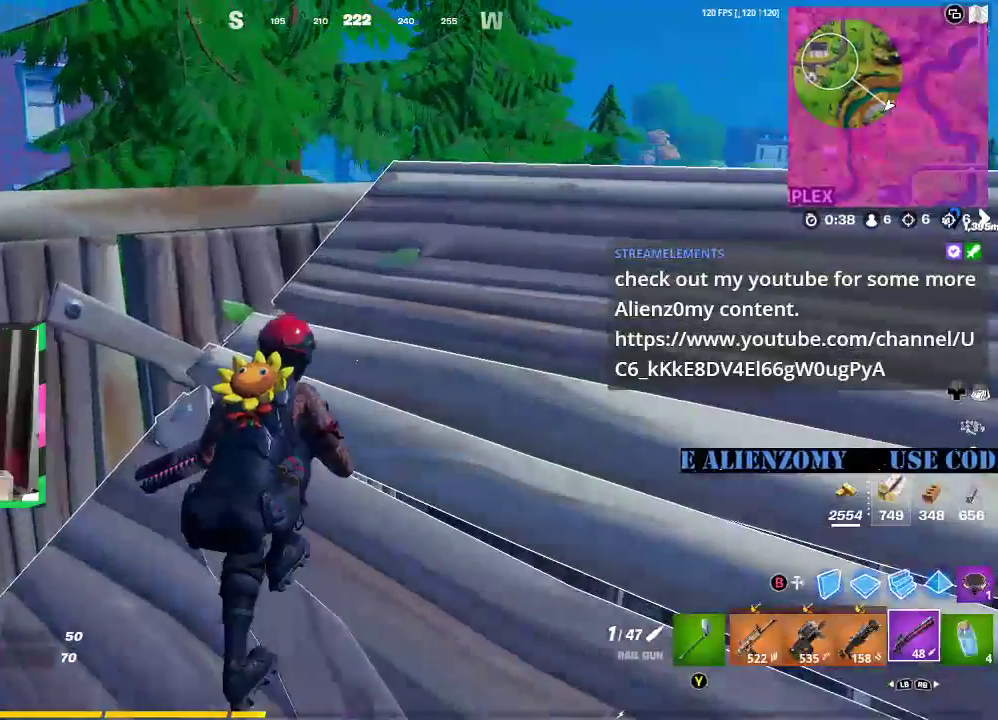
{"buttons": [], "left_stick": "up-right", "right_stick": "down", "events": [[229, "left_stick", "up-right"], [250, "right_stick", "right"], [312, "right_stick", "center"], [354, "left_stick", "down-right"], [417, "right_stick", "down"], [500, "left_stick", "up-right"]]}
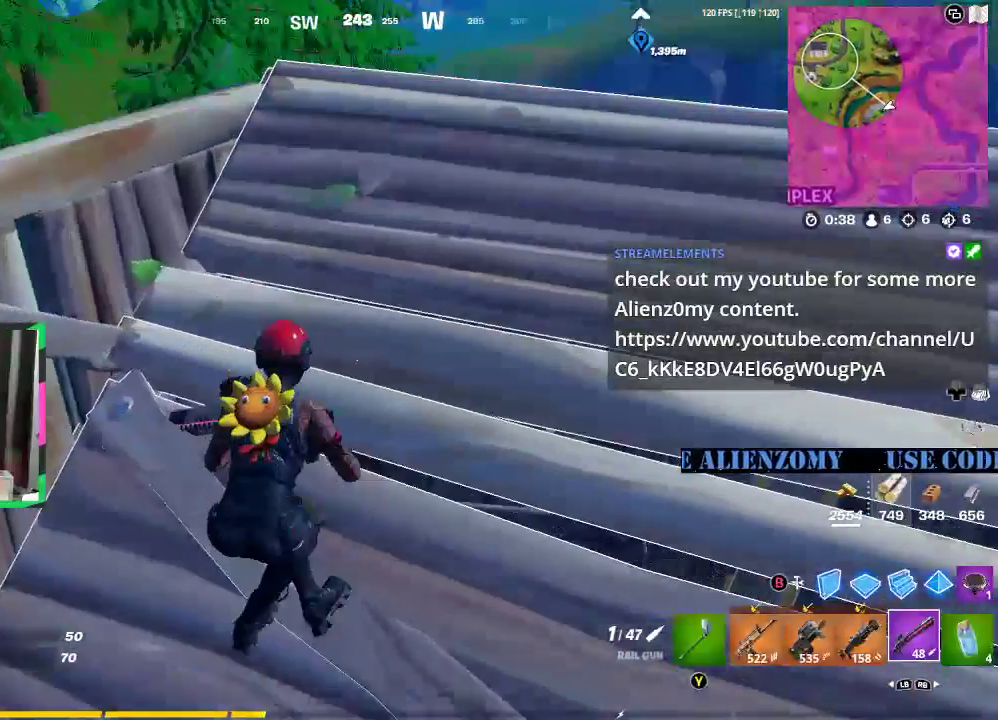
{"buttons": [], "left_stick": "down-right", "right_stick": "center", "events": [[21, "left_stick", "right"], [21, "right_stick", "center"], [333, "left_stick", "down-right"], [354, "right_stick", "up-right"], [500, "right_stick", "center"]]}
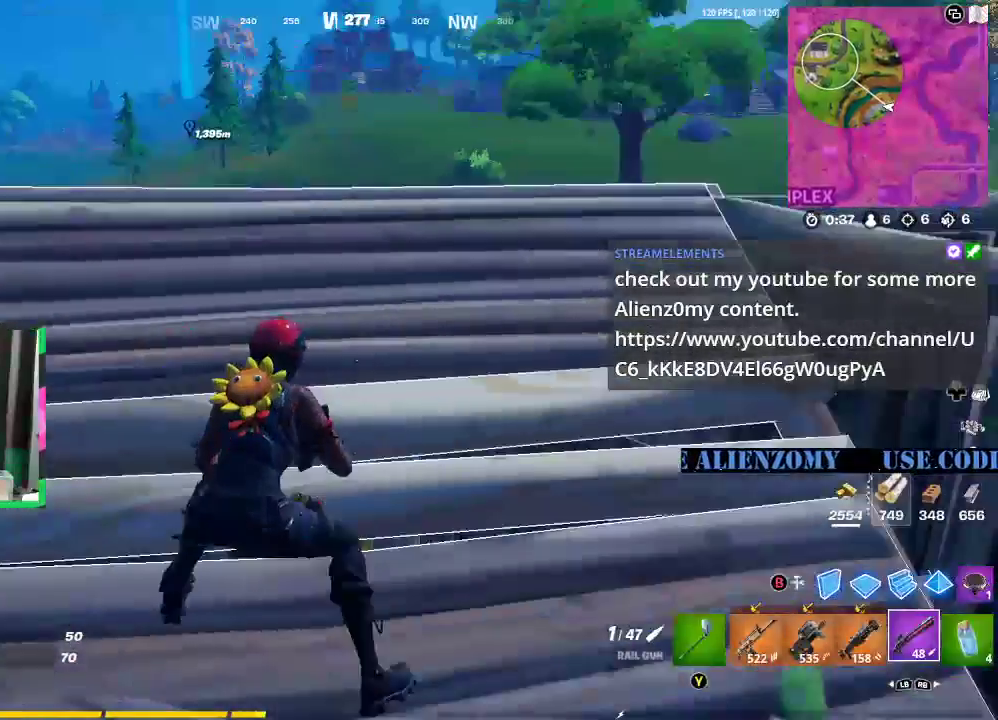
{"buttons": [], "left_stick": "up-right", "right_stick": "right", "events": [[104, "left_stick", "right"], [375, "right_stick", "right"], [417, "left_stick", "up-right"]]}
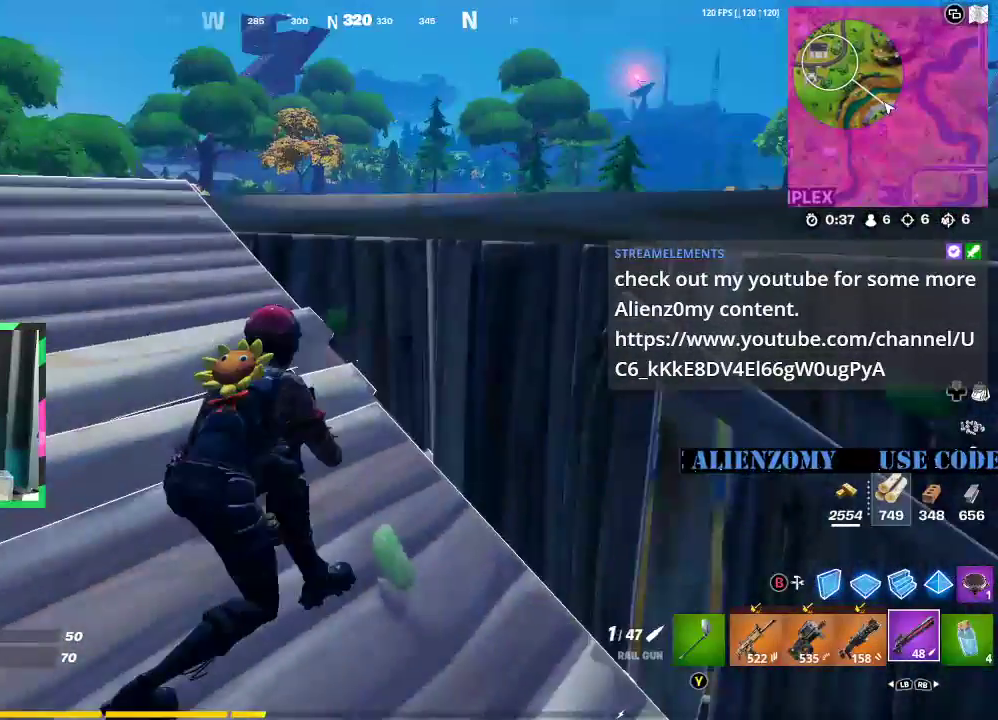
{"buttons": [], "left_stick": "left", "right_stick": "center", "events": [[83, "right_stick", "center"], [396, "left_stick", "up-left"], [458, "left_stick", "left"]]}
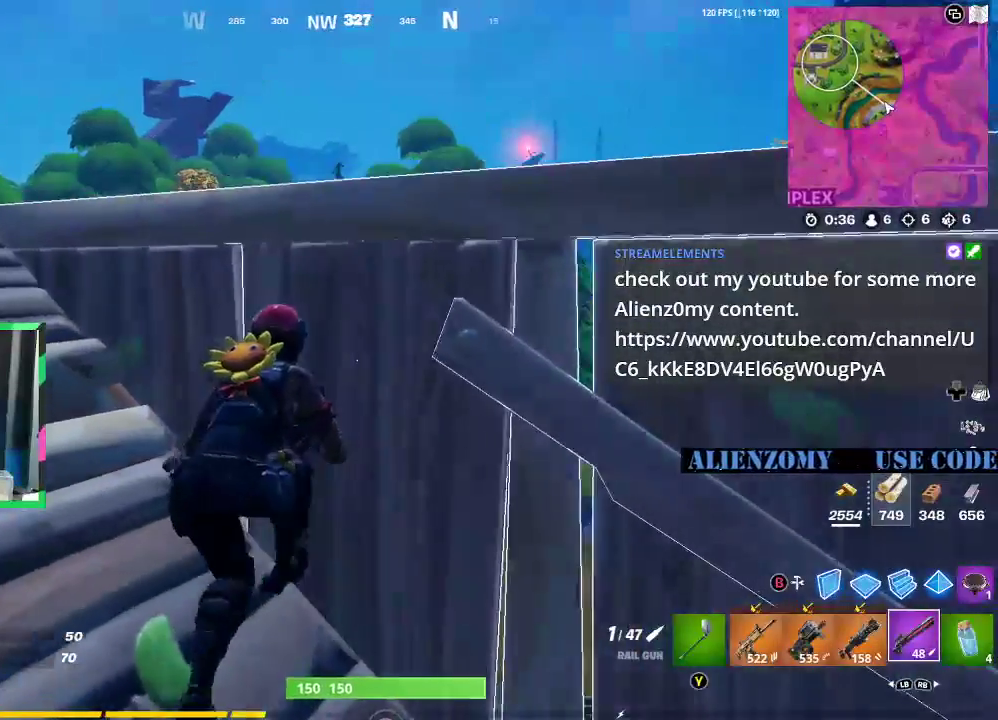
{"buttons": [], "left_stick": "right", "right_stick": "center", "events": [[83, "right_stick", "right"], [208, "right_stick", "center"], [250, "left_stick", "center"], [500, "left_stick", "right"]]}
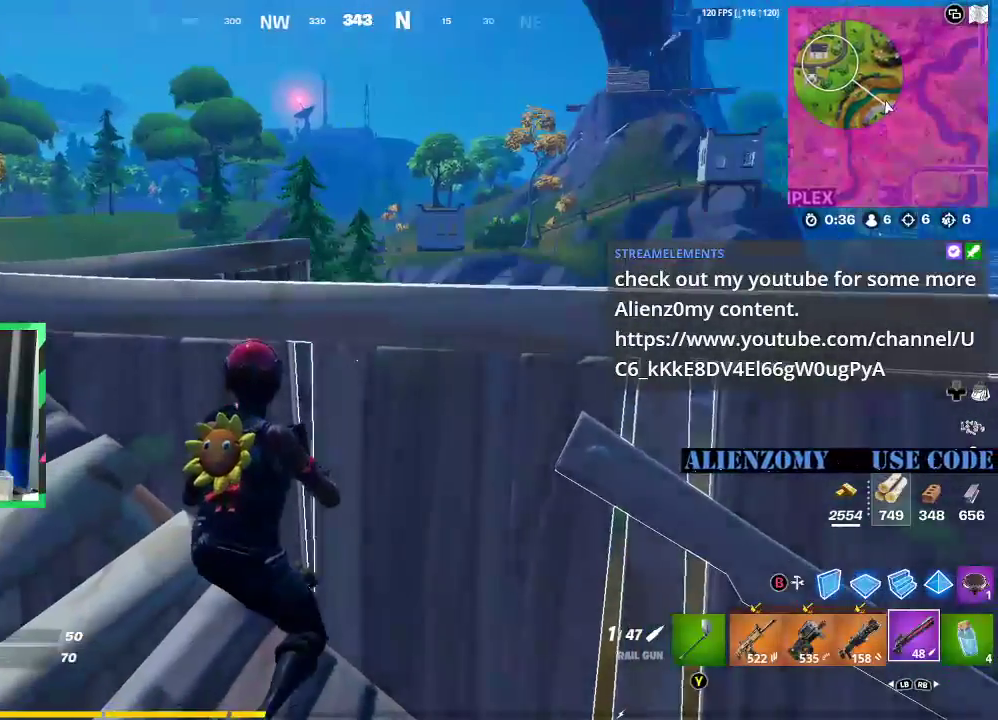
{"buttons": [], "left_stick": "right", "right_stick": "center", "events": [[83, "right_stick", "up-right"], [167, "left_stick", "center"], [167, "right_stick", "center"], [479, "left_stick", "right"]]}
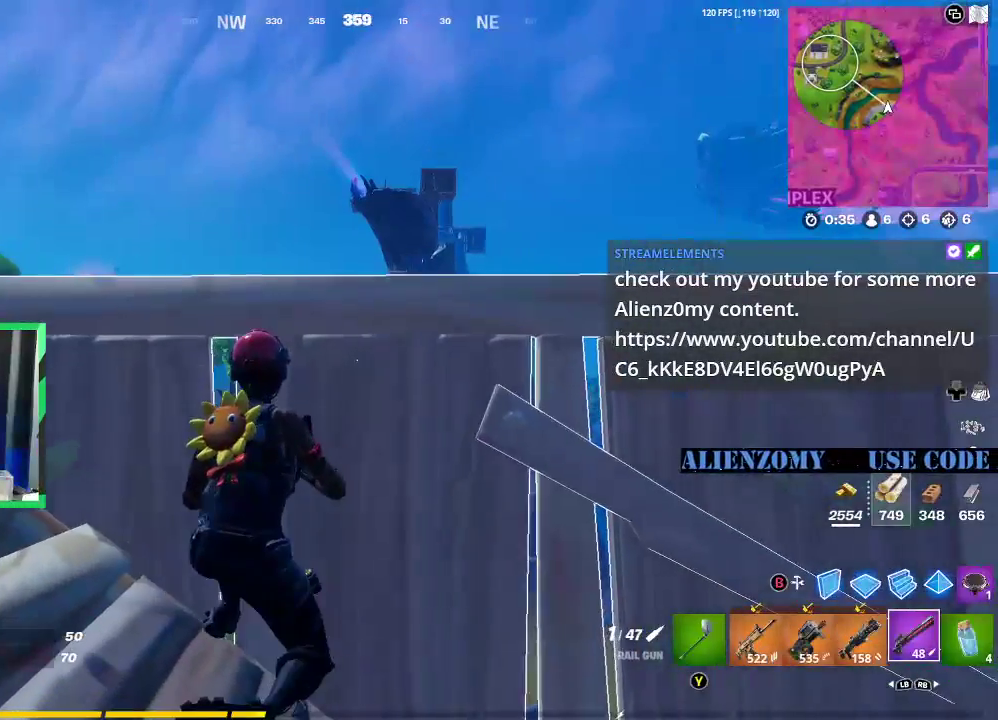
{"buttons": [], "left_stick": "center", "right_stick": "center", "events": [[104, "left_stick", "center"]]}
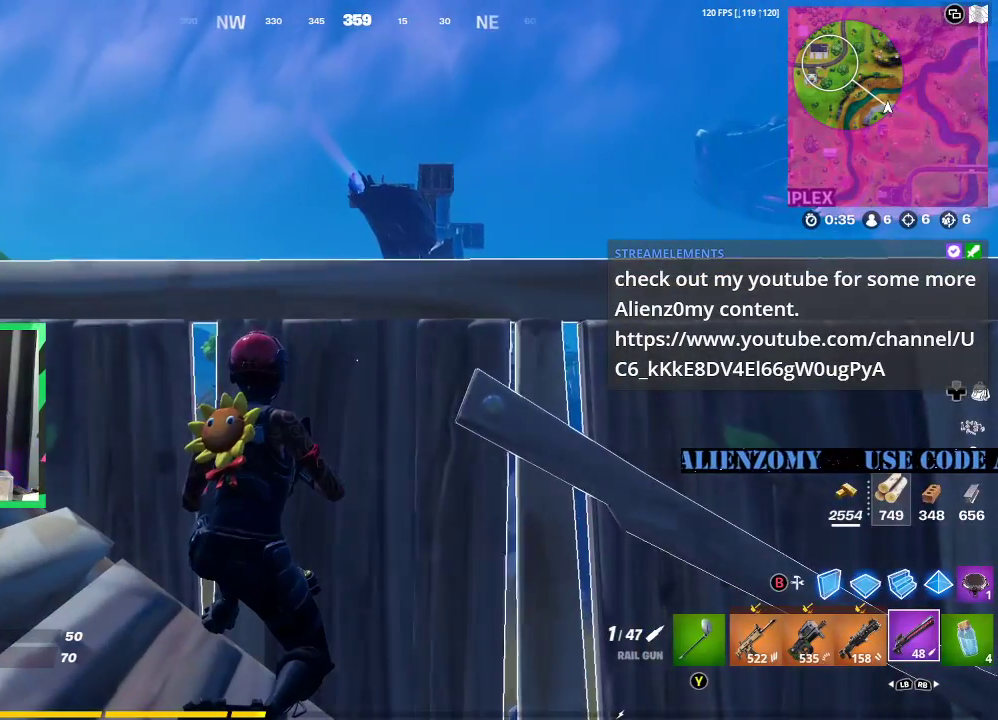
{"buttons": [], "left_stick": "center", "right_stick": "center", "events": []}
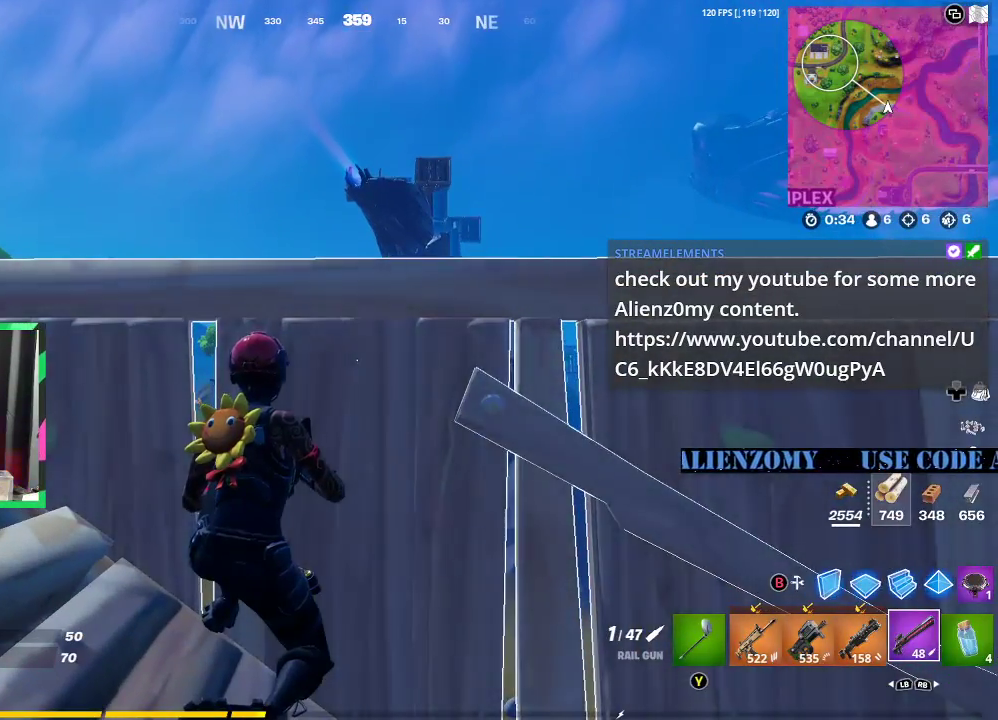
{"buttons": [], "left_stick": "center", "right_stick": "center", "events": [[292, "right_stick", "down"], [417, "right_stick", "center"]]}
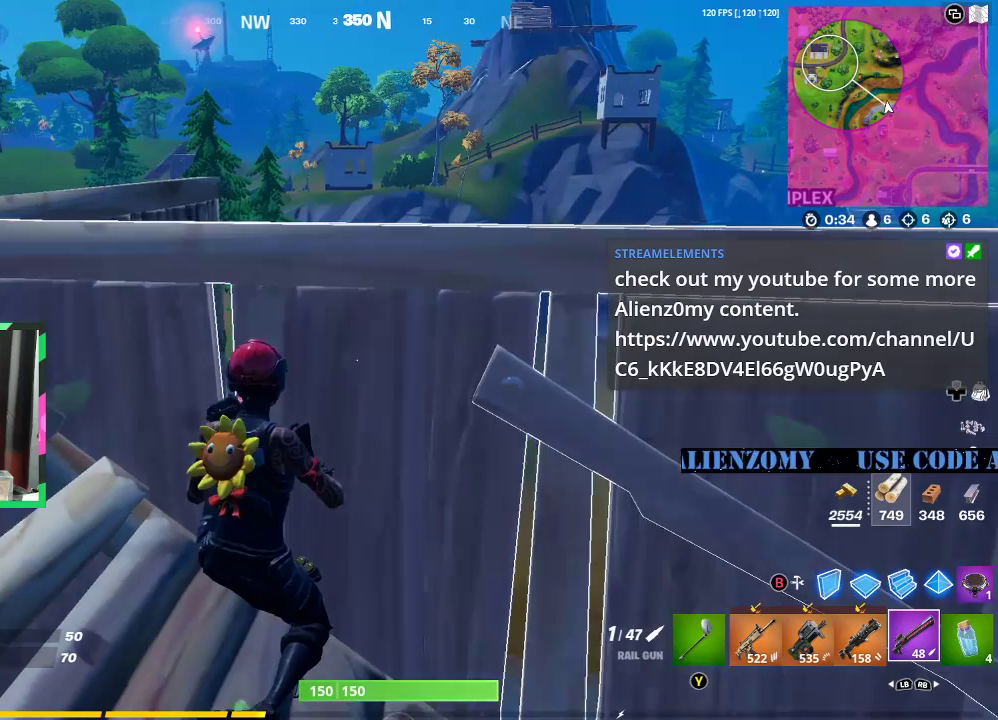
{"buttons": [], "left_stick": "center", "right_stick": "center", "events": []}
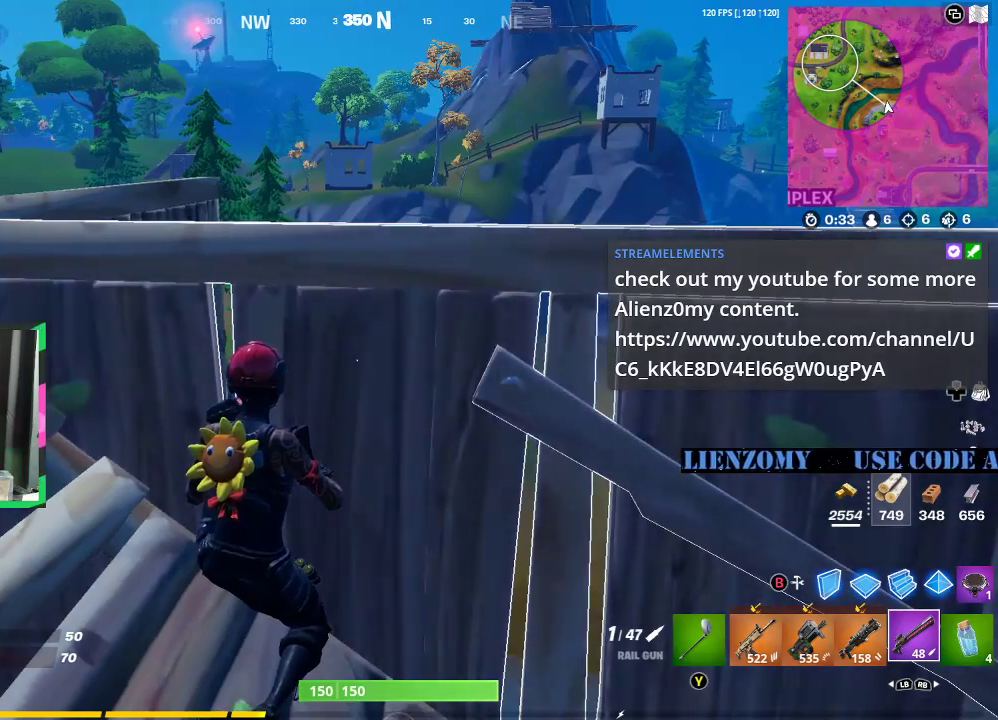
{"buttons": [], "left_stick": "center", "right_stick": "center", "events": [[375, "right_stick", "up"], [458, "right_stick", "center"]]}